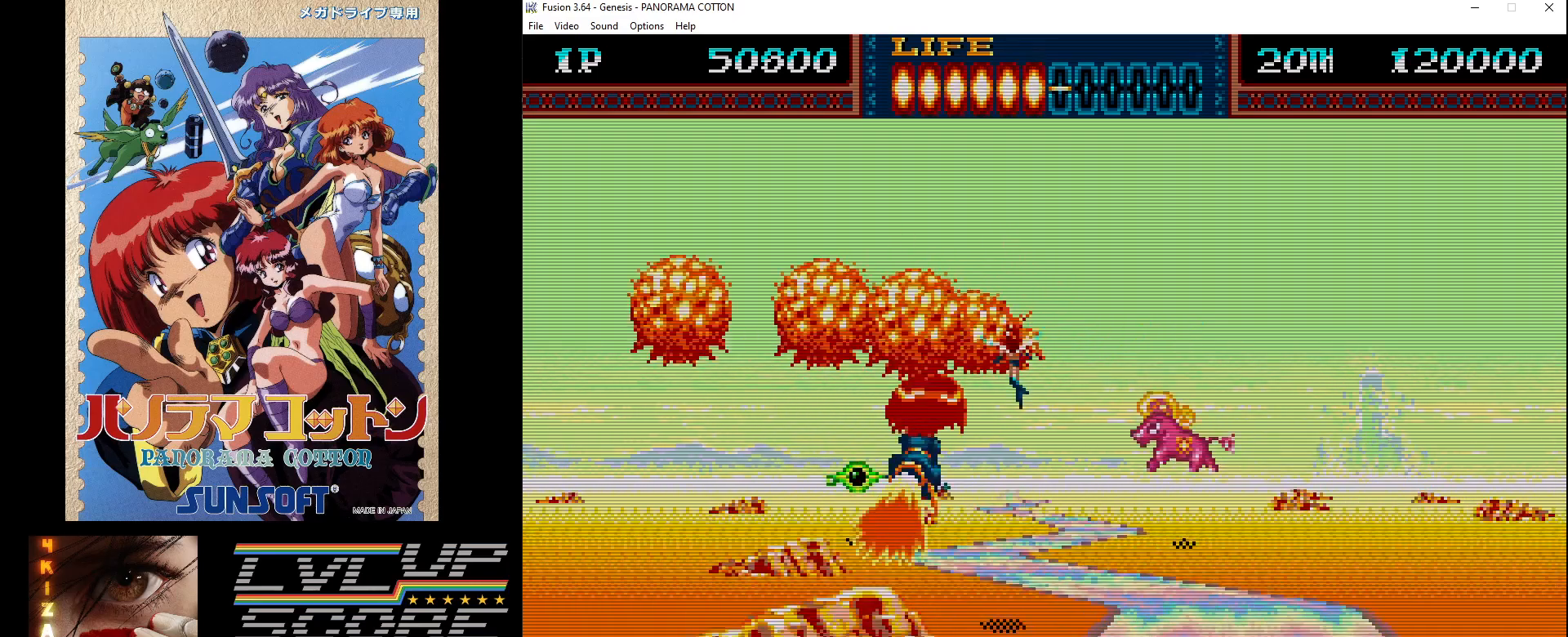
Gameplay with a controller (Xbox layout); each line is a JSON object with the inputs held at the frame after it. "events" lists button and stick changes between this image and that frame as [ms after this image, input, new state], when the widget could be followed in between. Not read: L1 L2 L3 R1 R2 R3.
{"buttons": ["DPAD_LEFT"], "events": [[67, "B", "down"], [133, "B", "up"], [183, "DPAD_LEFT", "down"], [200, "B", "down"], [200, "DPAD_UP", "down"], [300, "B", "up"], [367, "DPAD_UP", "up"], [400, "B", "down"], [450, "B", "up"]]}
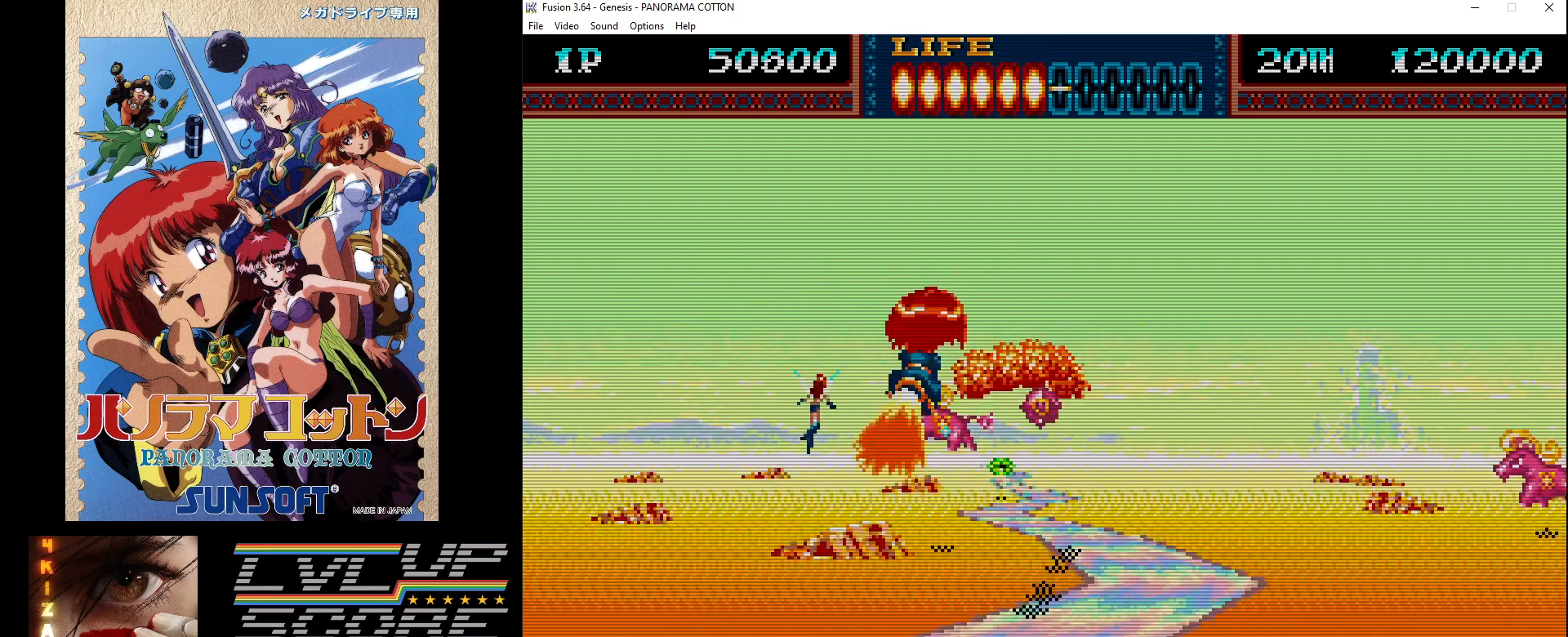
{"buttons": [], "events": [[50, "B", "down"], [133, "B", "up"], [217, "B", "down"], [250, "DPAD_LEFT", "up"], [300, "B", "up"], [350, "DPAD_DOWN", "down"], [383, "B", "down"], [483, "B", "up"], [483, "DPAD_DOWN", "up"]]}
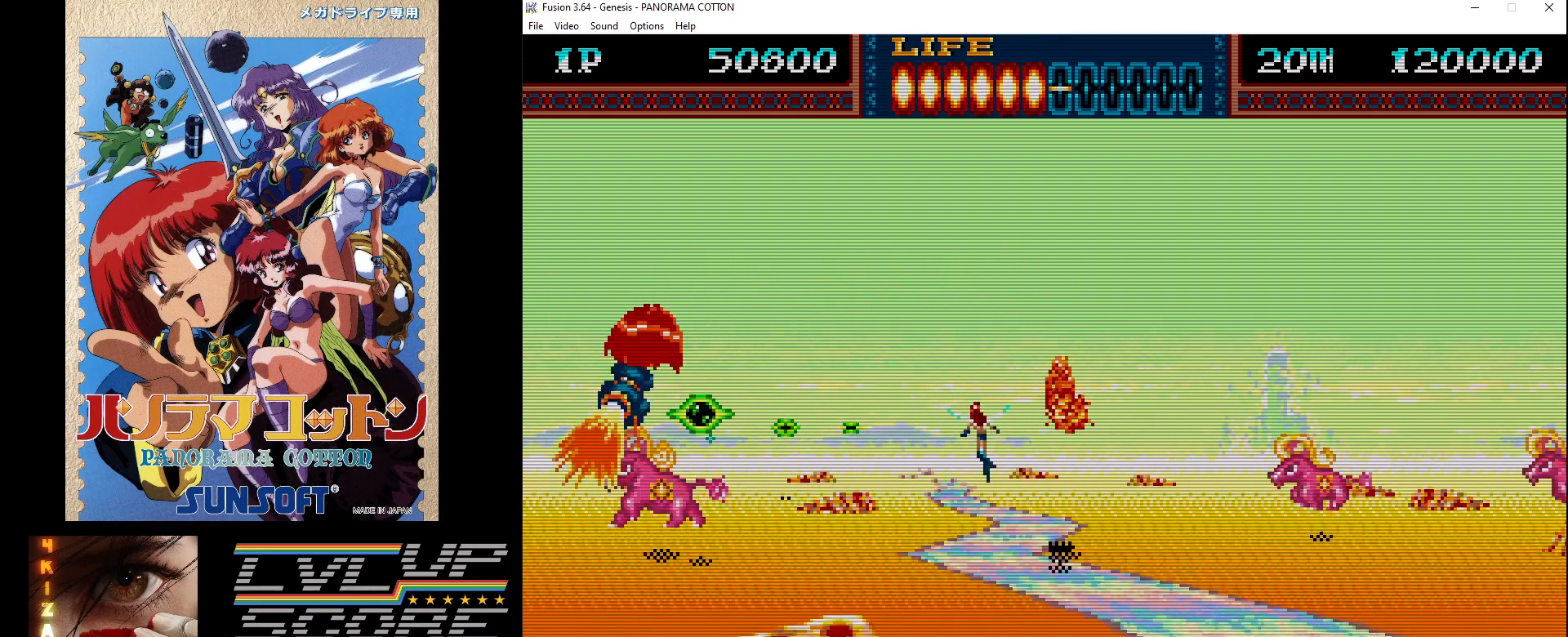
{"buttons": ["B", "DPAD_RIGHT"], "events": [[50, "B", "down"], [150, "B", "up"], [233, "B", "down"], [317, "B", "up"], [317, "DPAD_RIGHT", "down"], [333, "DPAD_DOWN", "down"], [350, "DPAD_DOWN", "up"], [417, "B", "down"]]}
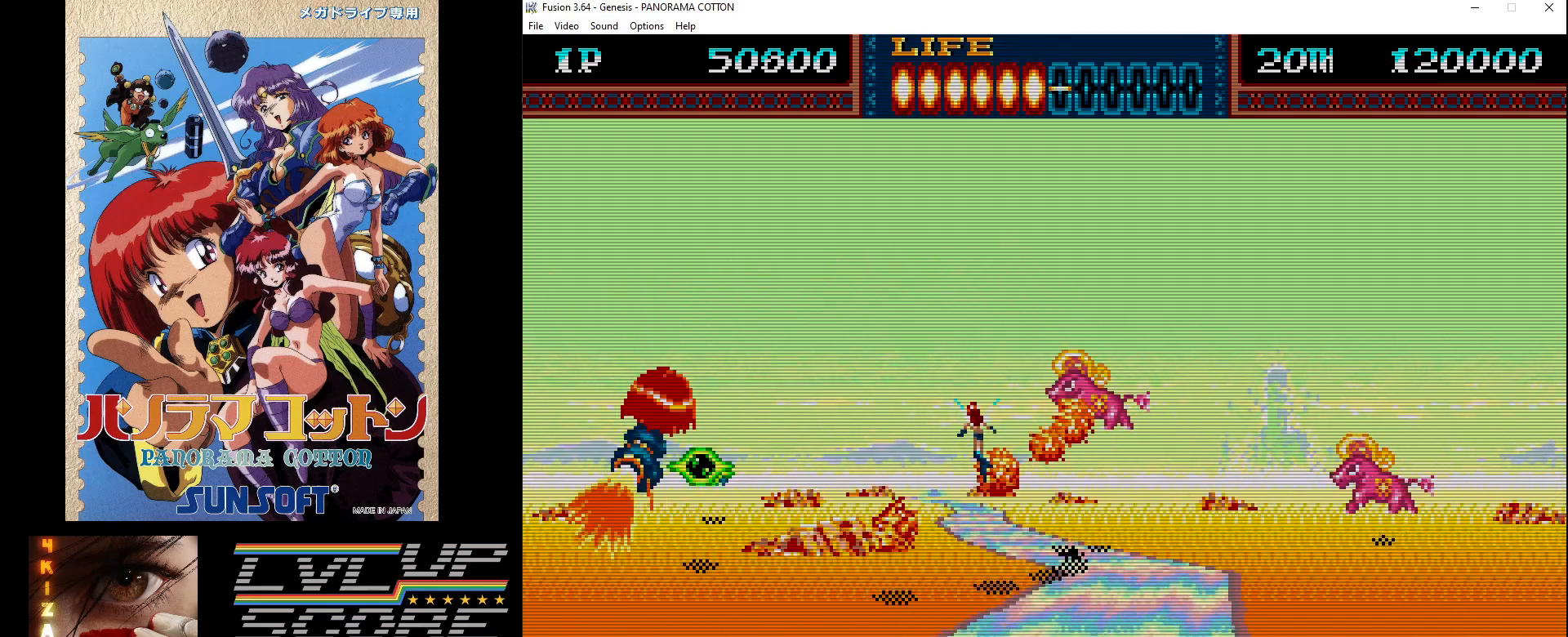
{"buttons": ["DPAD_DOWN", "DPAD_LEFT"]}
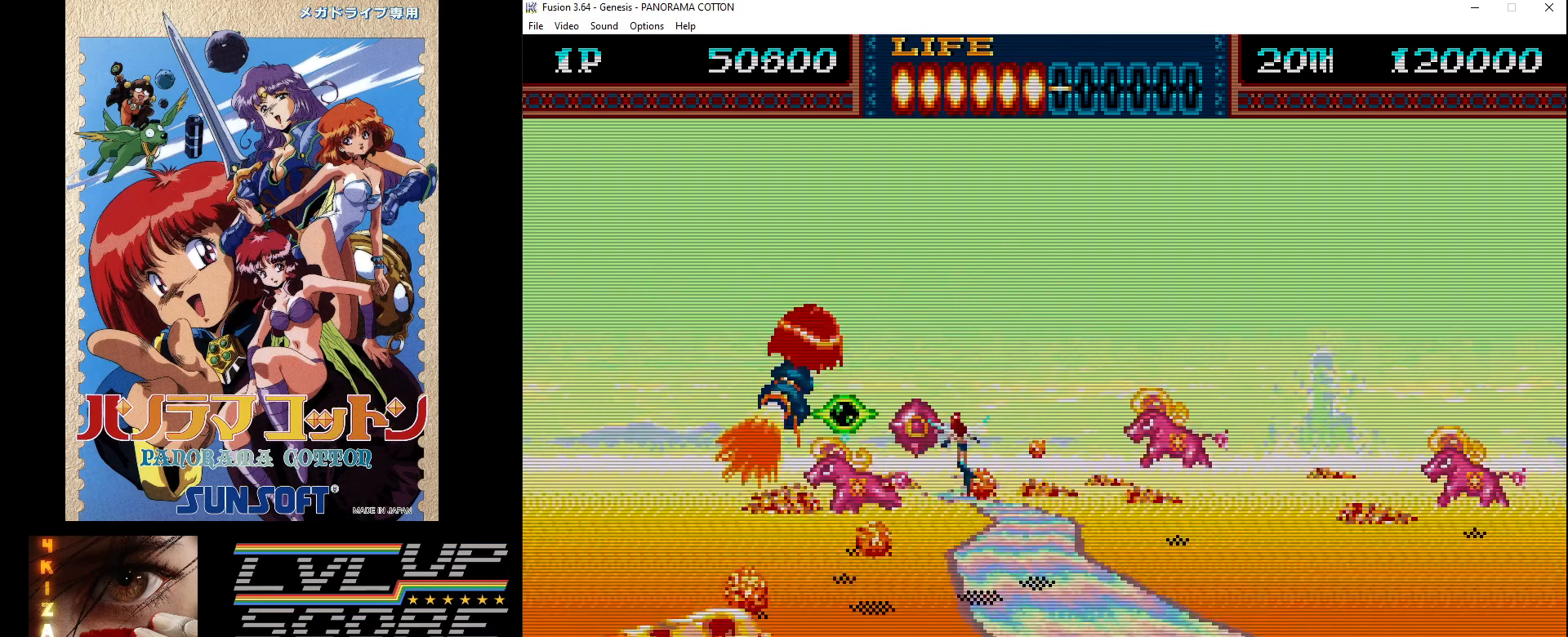
{"buttons": [], "events": [[17, "DPAD_DOWN", "up"], [83, "B", "down"], [167, "B", "up"], [250, "B", "down"], [300, "DPAD_UP", "down"], [317, "B", "up"], [350, "DPAD_UP", "up"], [400, "DPAD_LEFT", "up"], [417, "B", "down"], [500, "B", "up"]]}
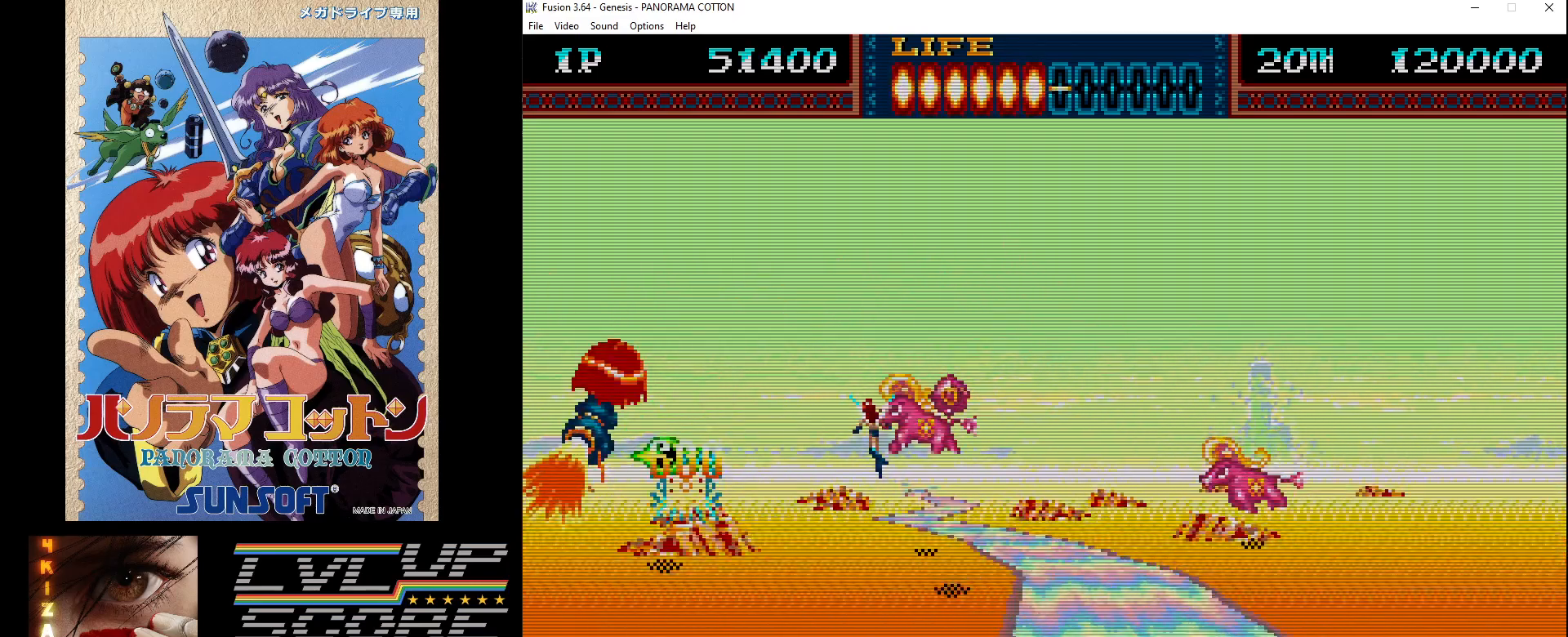
{"buttons": ["B"], "events": [[17, "DPAD_DOWN", "down"], [17, "DPAD_RIGHT", "down"], [100, "B", "down"], [100, "DPAD_DOWN", "up"], [133, "DPAD_RIGHT", "up"], [167, "DPAD_RIGHT", "down"], [167, "DPAD_UP", "down"], [200, "B", "up"], [267, "B", "down"], [267, "DPAD_RIGHT", "up"], [267, "DPAD_UP", "up"], [317, "B", "up"], [417, "B", "down"]]}
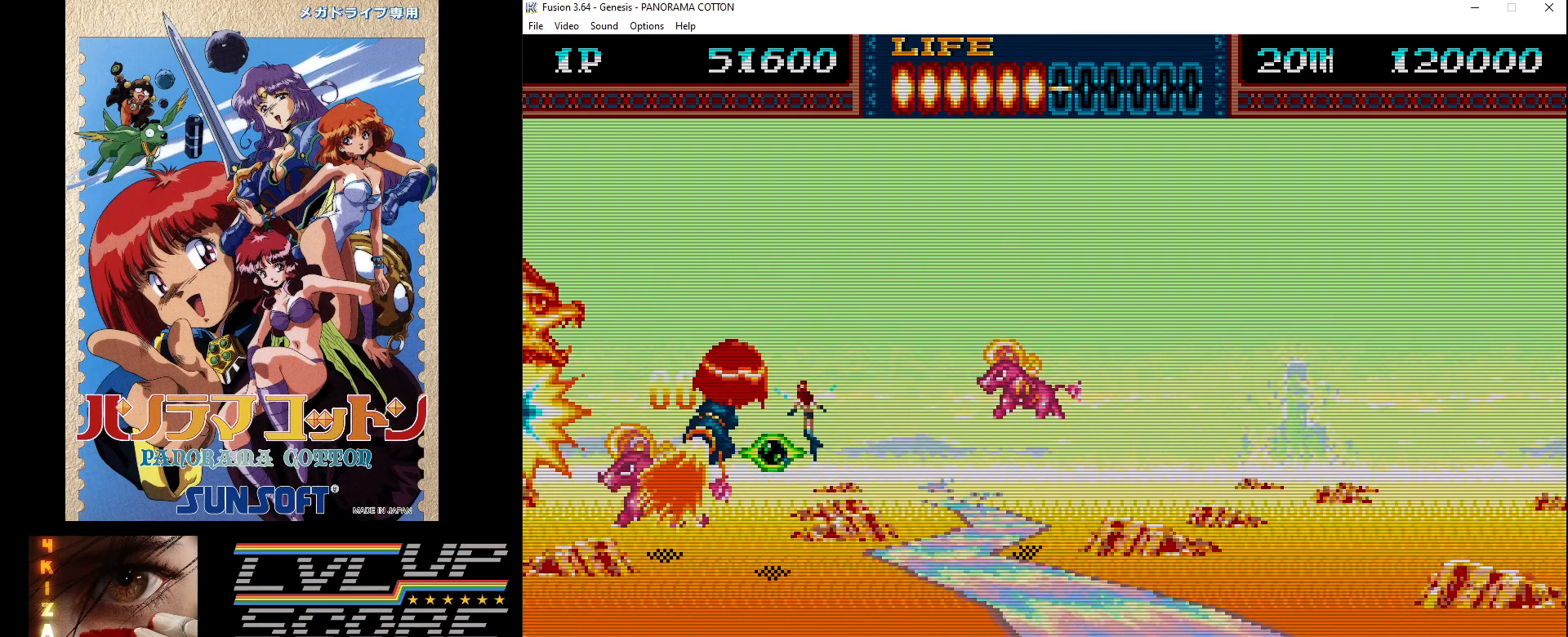
{"buttons": ["B"], "events": [[17, "B", "up"], [50, "DPAD_LEFT", "down"], [100, "B", "down"], [117, "DPAD_LEFT", "up"], [200, "B", "up"], [283, "B", "down"], [317, "DPAD_UP", "down"], [333, "DPAD_RIGHT", "down"], [350, "B", "up"], [367, "DPAD_UP", "up"], [433, "B", "down"], [450, "DPAD_RIGHT", "up"]]}
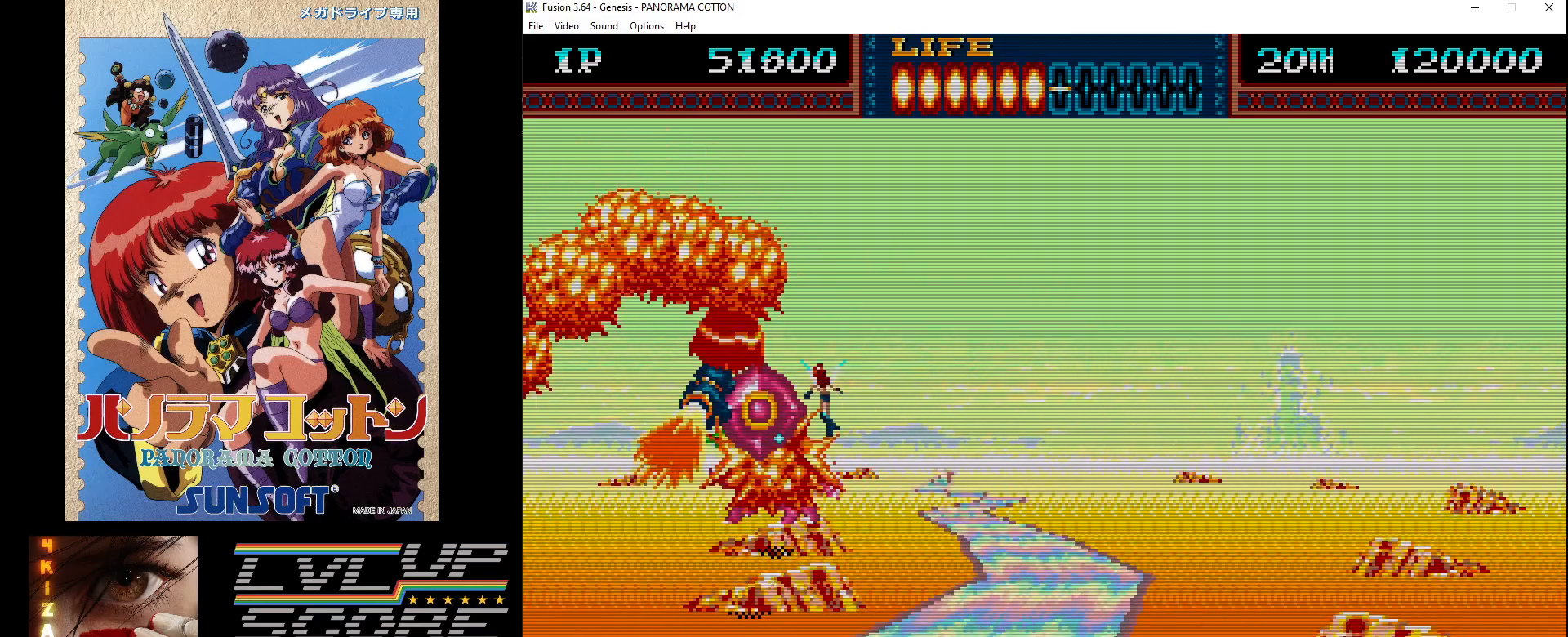
{"buttons": ["B"], "events": [[17, "B", "up"], [117, "B", "down"], [200, "B", "up"], [200, "DPAD_DOWN", "down"], [200, "DPAD_RIGHT", "down"], [283, "B", "down"], [350, "DPAD_DOWN", "up"], [350, "DPAD_RIGHT", "up"], [367, "B", "up"], [433, "B", "down"]]}
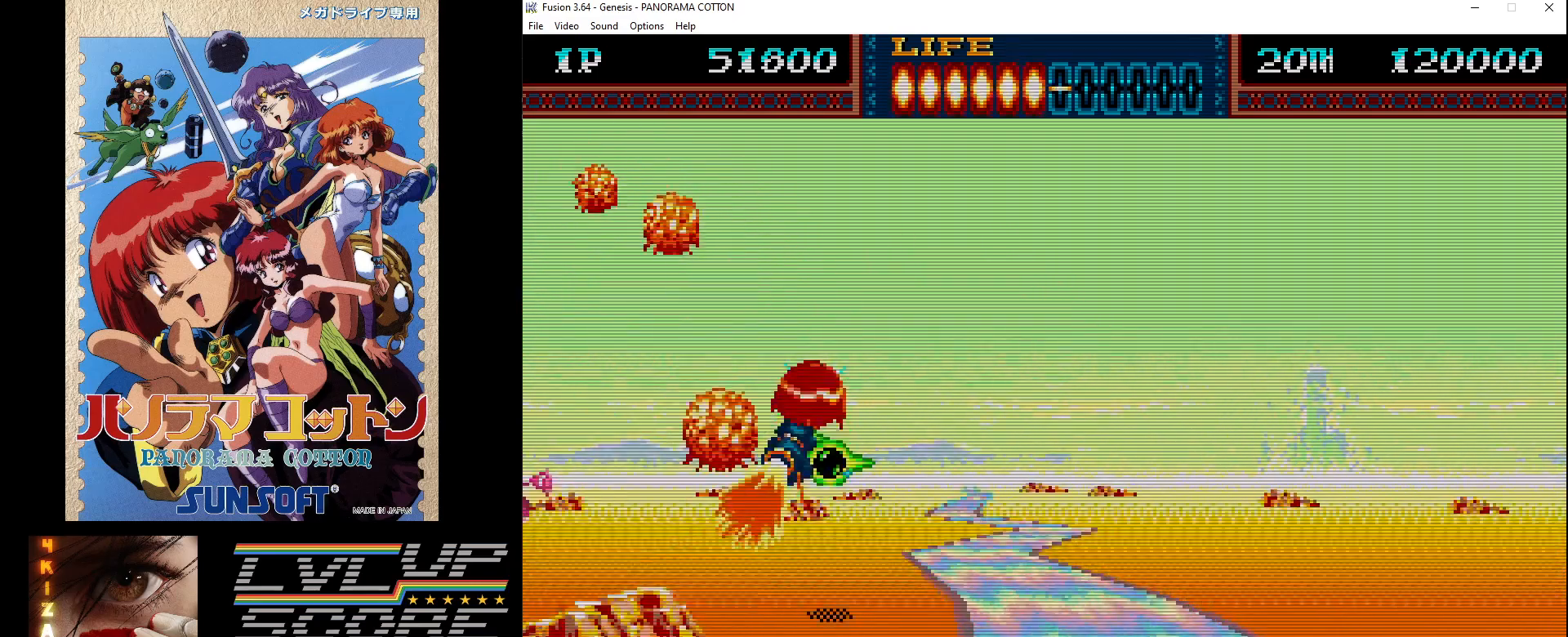
{"buttons": ["B"], "events": [[50, "B", "up"], [50, "DPAD_LEFT", "down"], [117, "B", "down"], [217, "B", "up"], [300, "DPAD_LEFT", "up"], [317, "B", "down"], [400, "B", "up"], [500, "B", "down"]]}
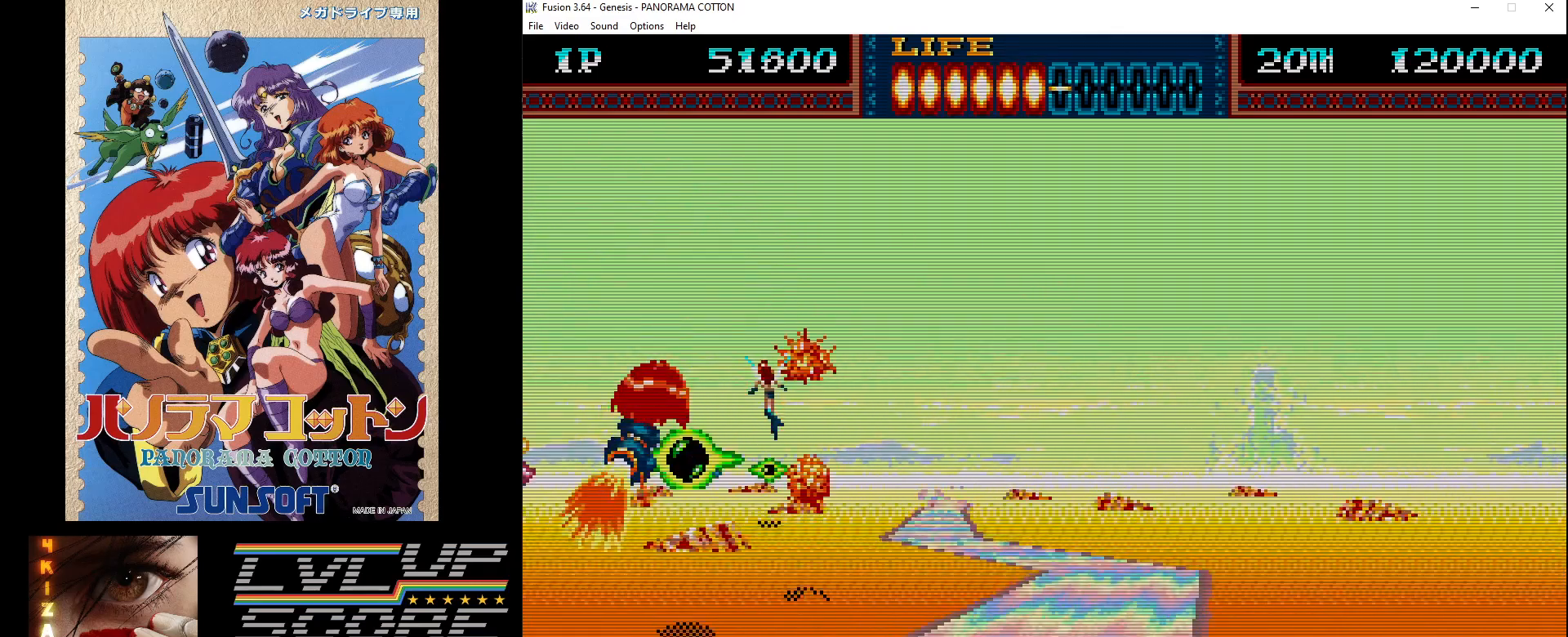
{"buttons": ["DPAD_RIGHT"], "events": [[67, "B", "up"], [167, "B", "down"], [250, "B", "up"], [317, "DPAD_RIGHT", "down"], [350, "B", "down"], [417, "B", "up"]]}
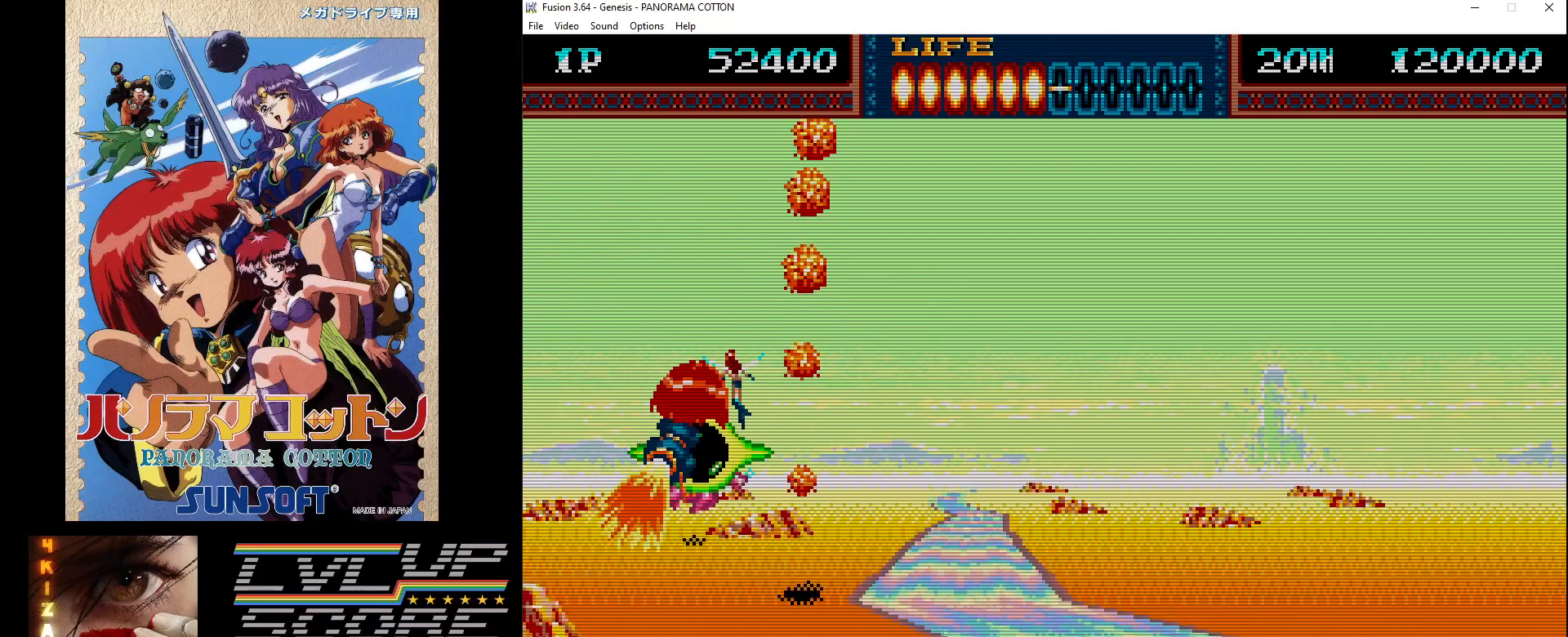
{"buttons": [], "events": [[17, "B", "down"], [67, "B", "up"], [167, "B", "down"], [217, "DPAD_RIGHT", "up"], [267, "B", "up"], [333, "B", "down"], [333, "DPAD_RIGHT", "down"], [417, "B", "up"], [500, "DPAD_RIGHT", "up"]]}
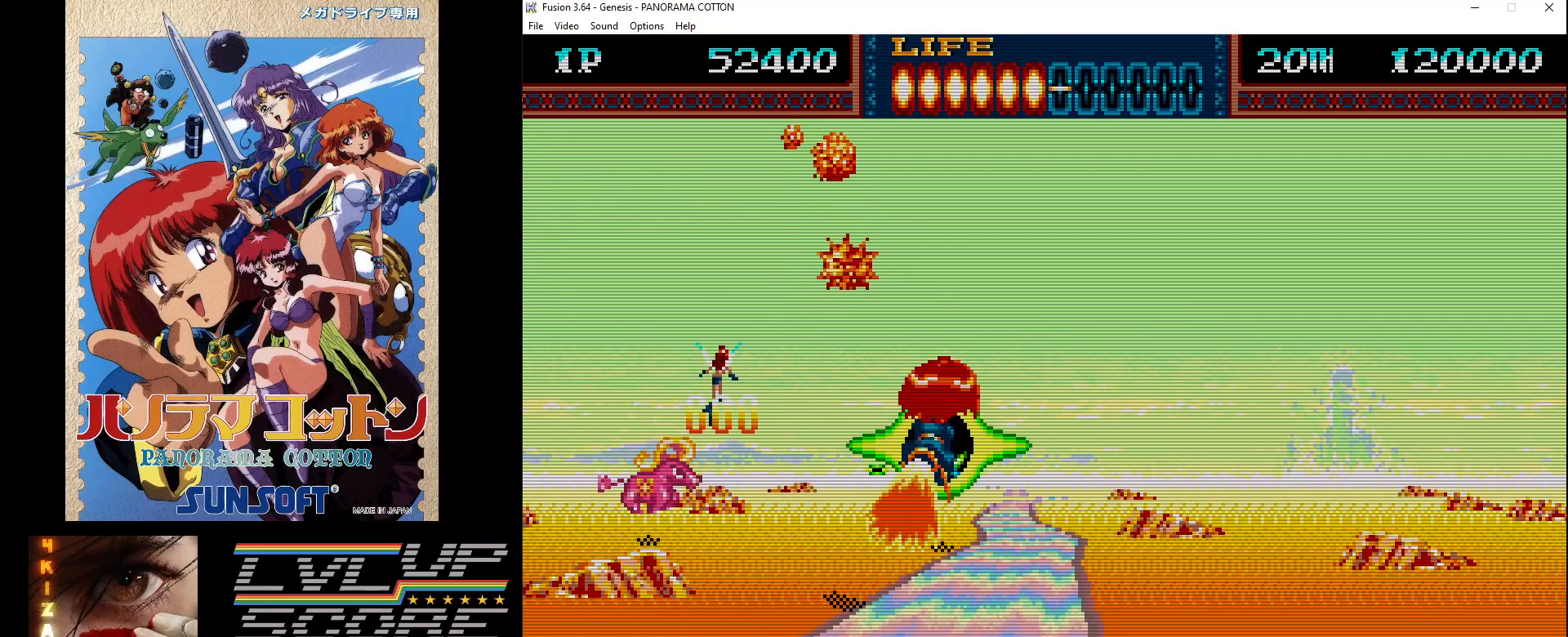
{"buttons": ["B", "DPAD_RIGHT"], "events": [[17, "B", "down"], [83, "B", "up"], [117, "DPAD_LEFT", "down"], [183, "B", "down"], [250, "B", "up"], [317, "DPAD_LEFT", "up"], [367, "B", "down"], [417, "B", "up"], [433, "DPAD_DOWN", "down"], [433, "DPAD_RIGHT", "down"], [483, "DPAD_DOWN", "up"], [500, "B", "down"]]}
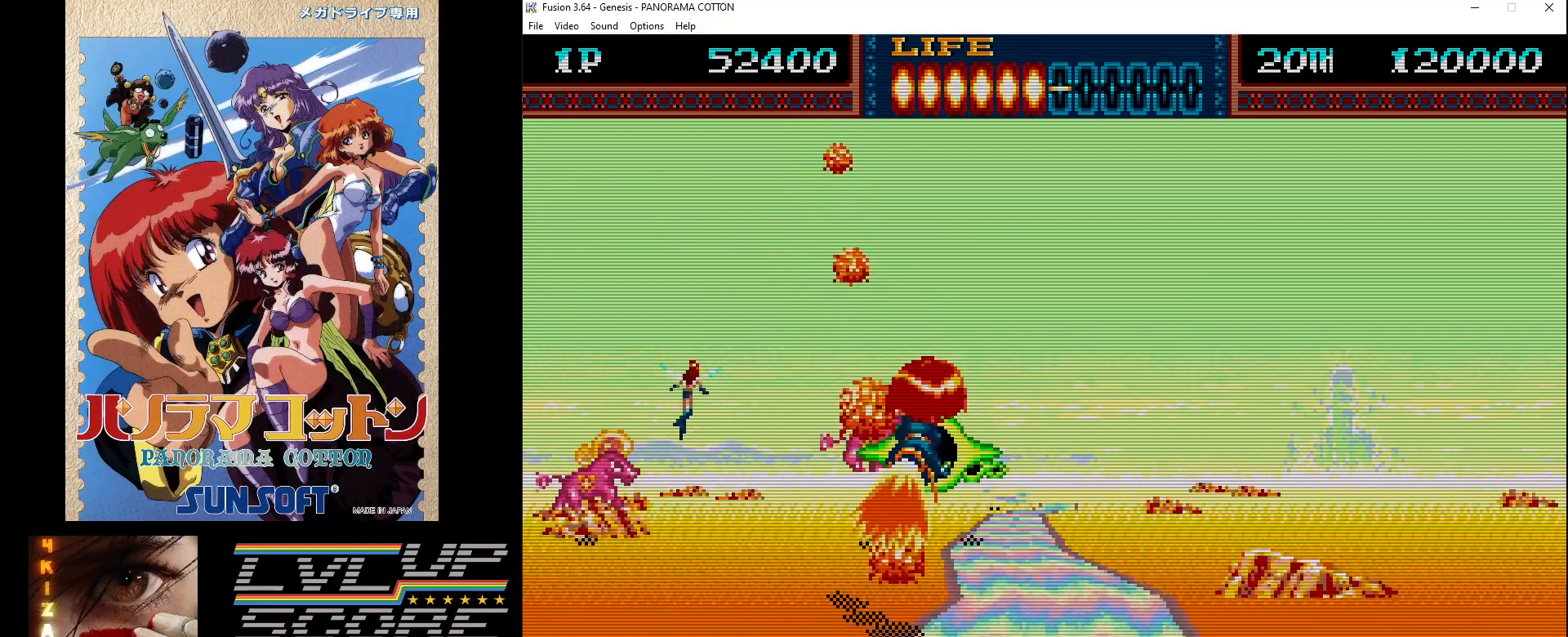
{"buttons": ["DPAD_RIGHT"], "events": [[100, "B", "up"], [167, "B", "down"], [233, "DPAD_RIGHT", "up"], [267, "B", "up"], [333, "B", "down"], [433, "B", "up"], [467, "DPAD_RIGHT", "down"]]}
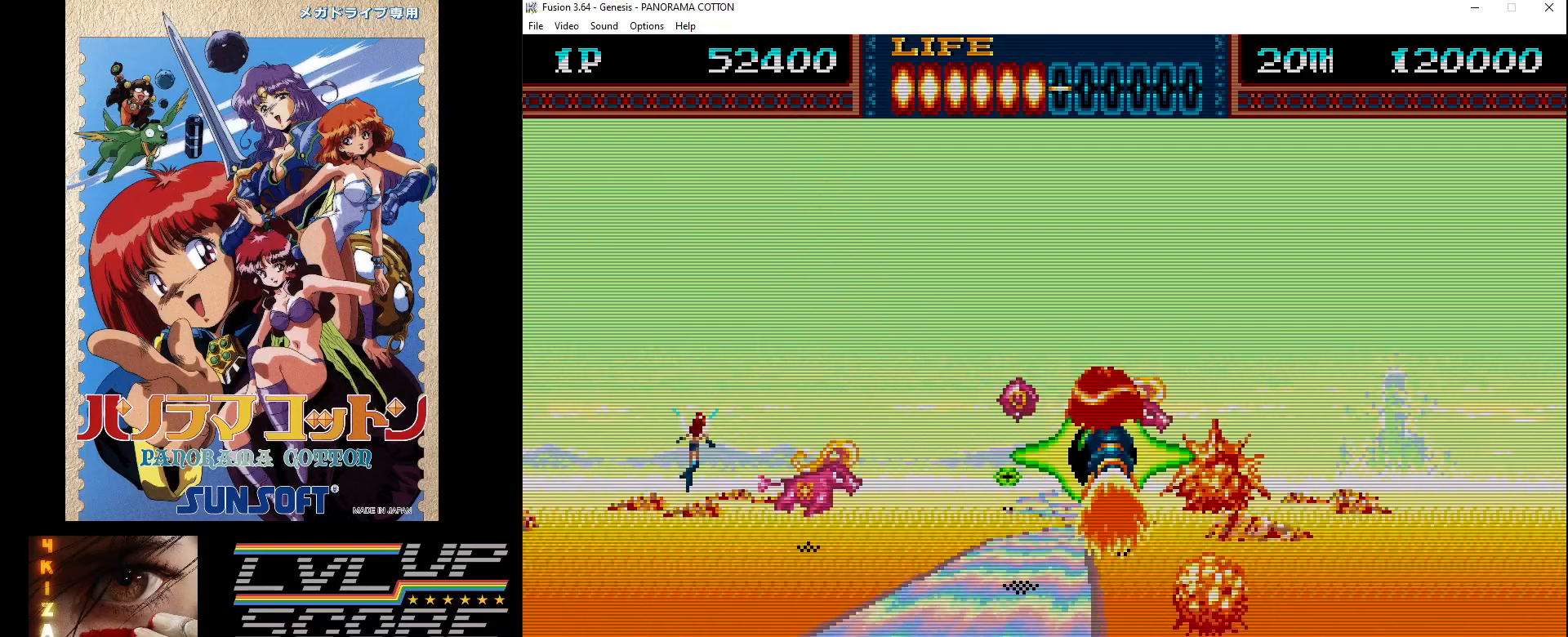
{"buttons": ["DPAD_RIGHT"], "events": [[17, "B", "down"], [100, "B", "up"], [133, "DPAD_RIGHT", "up"], [167, "B", "down"], [233, "DPAD_RIGHT", "down"], [267, "B", "up"], [350, "B", "down"], [433, "B", "up"]]}
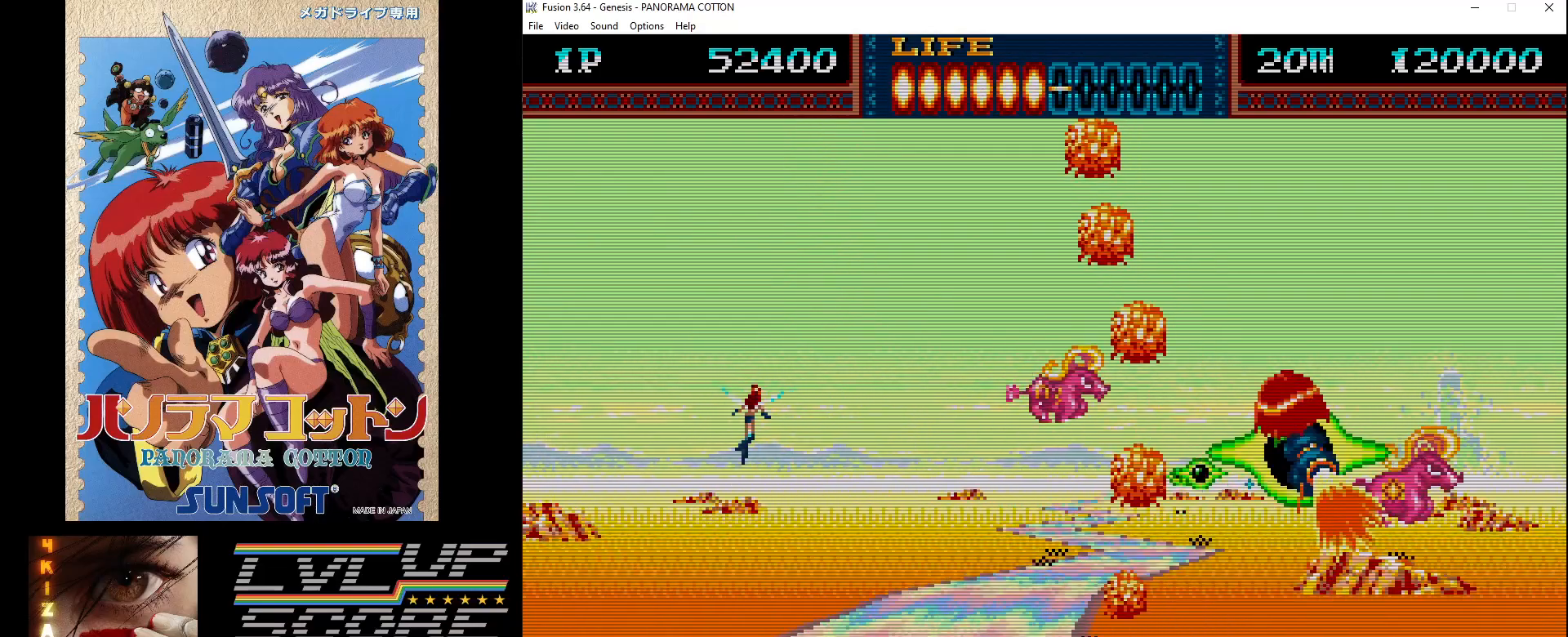
{"buttons": [], "events": [[17, "B", "down"], [100, "B", "up"], [100, "DPAD_RIGHT", "up"], [183, "B", "down"], [283, "B", "up"], [300, "DPAD_LEFT", "down"], [367, "B", "down"], [433, "B", "up"], [467, "DPAD_LEFT", "up"]]}
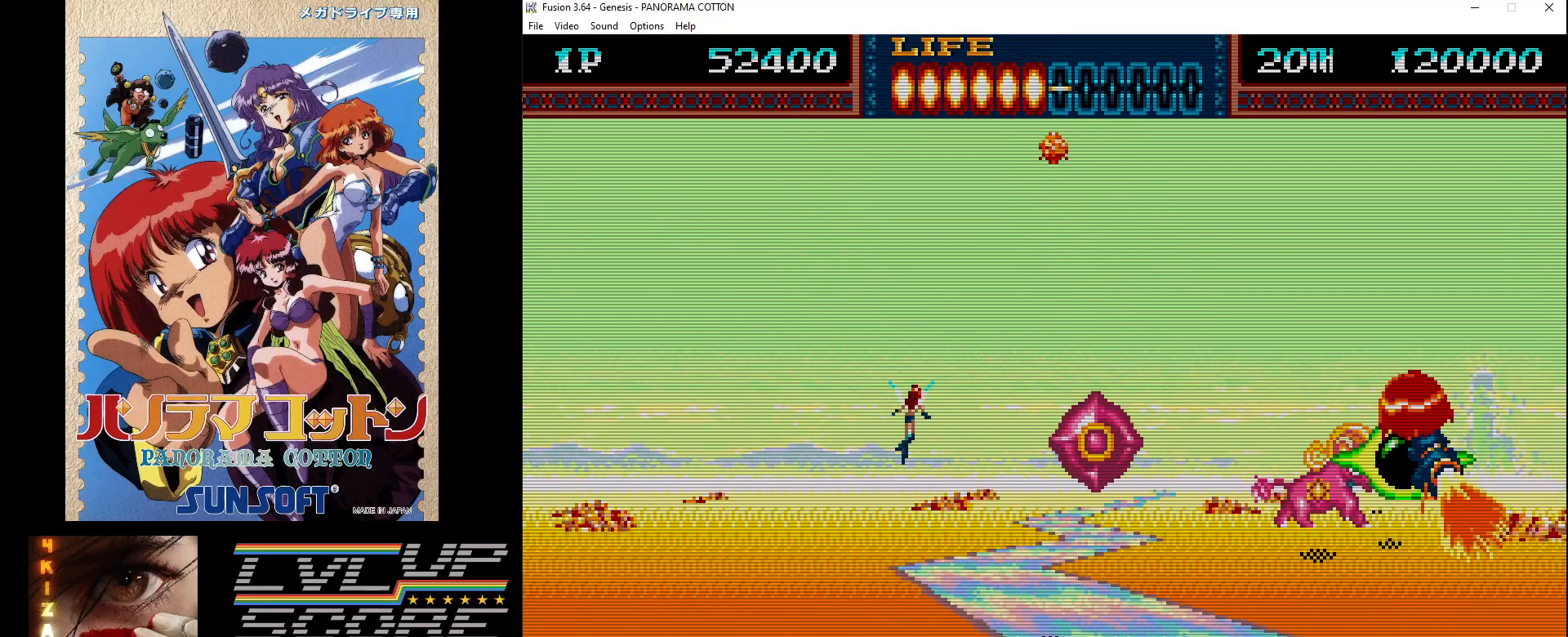
{"buttons": [], "events": [[33, "B", "down"], [117, "B", "up"], [117, "DPAD_RIGHT", "down"], [200, "B", "down"], [283, "B", "up"], [317, "DPAD_RIGHT", "up"], [383, "B", "down"], [483, "B", "up"]]}
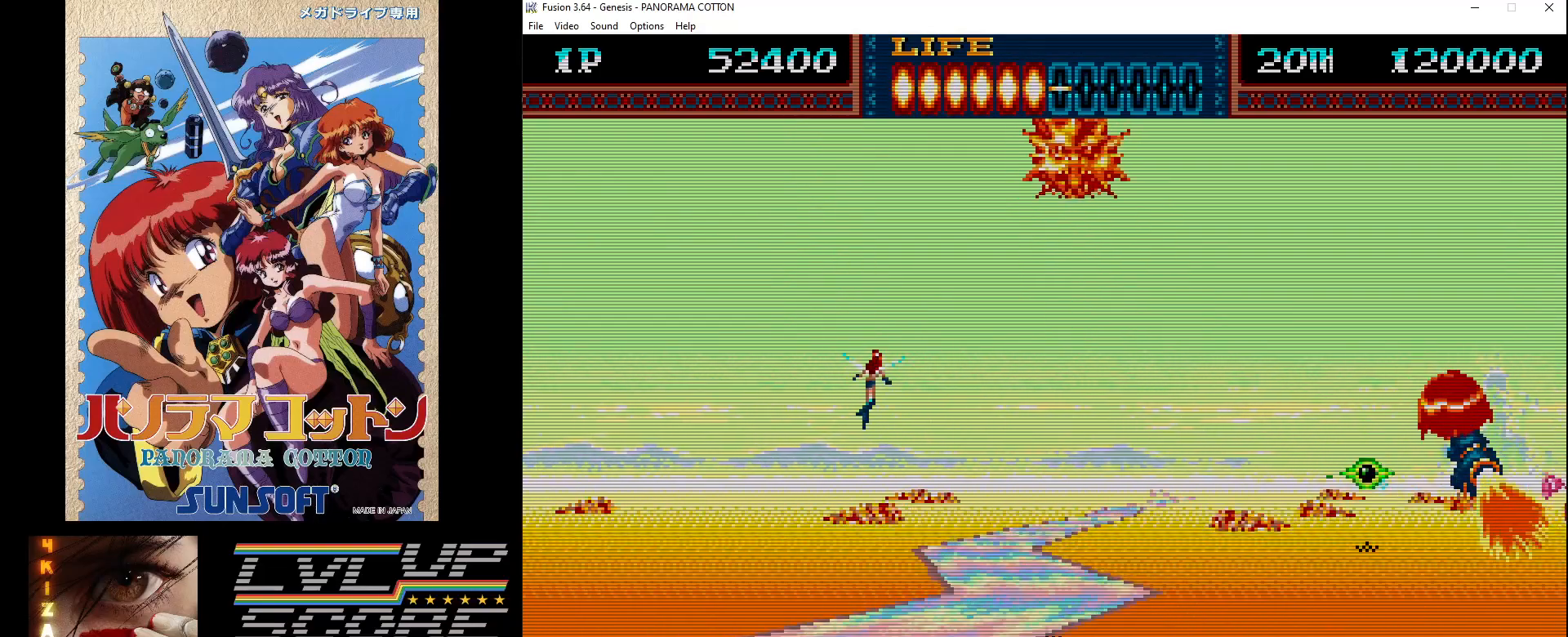
{"buttons": [], "events": [[50, "B", "down"], [117, "B", "up"], [217, "B", "down"], [267, "DPAD_LEFT", "down"], [317, "B", "up"], [383, "B", "down"], [417, "DPAD_LEFT", "up"], [467, "B", "up"]]}
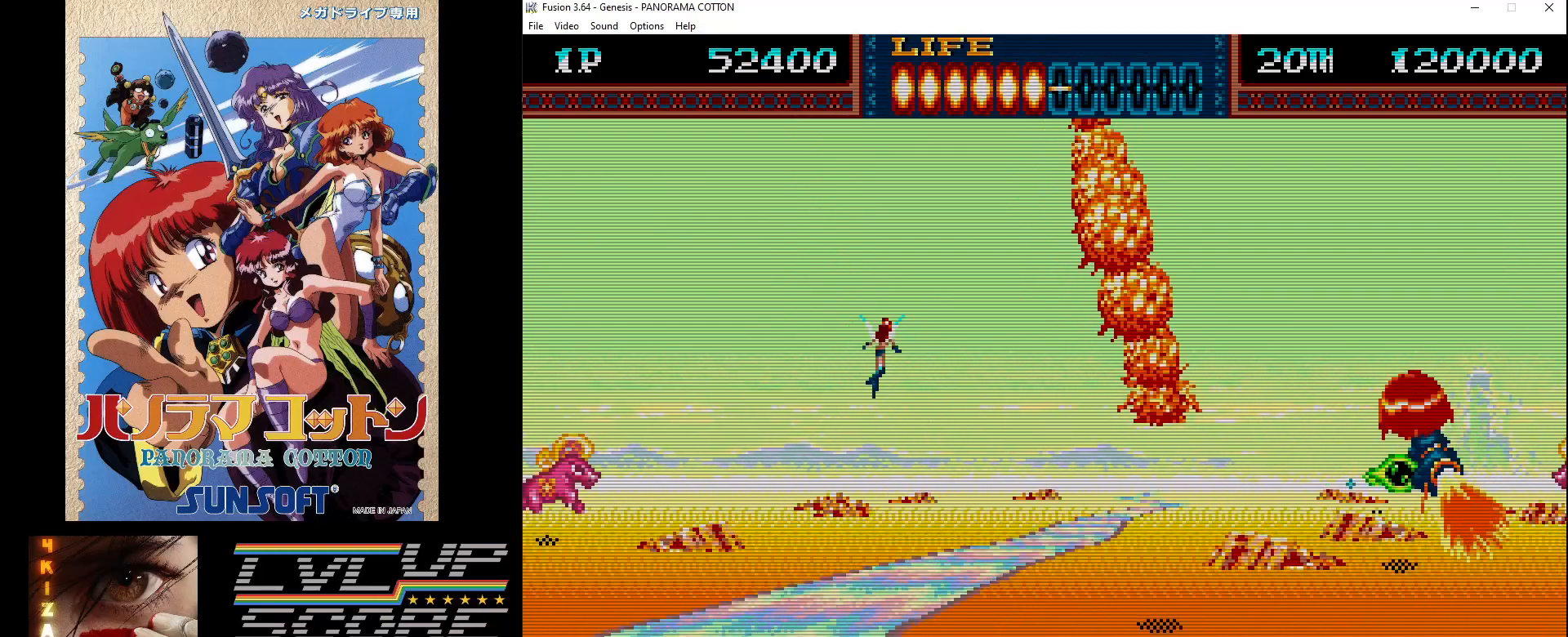
{"buttons": ["DPAD_LEFT"], "events": [[67, "B", "down"], [83, "DPAD_UP", "down"], [150, "B", "up"], [150, "DPAD_UP", "up"], [233, "B", "down"], [350, "B", "up"], [433, "B", "down"], [467, "DPAD_LEFT", "down"], [500, "B", "up"]]}
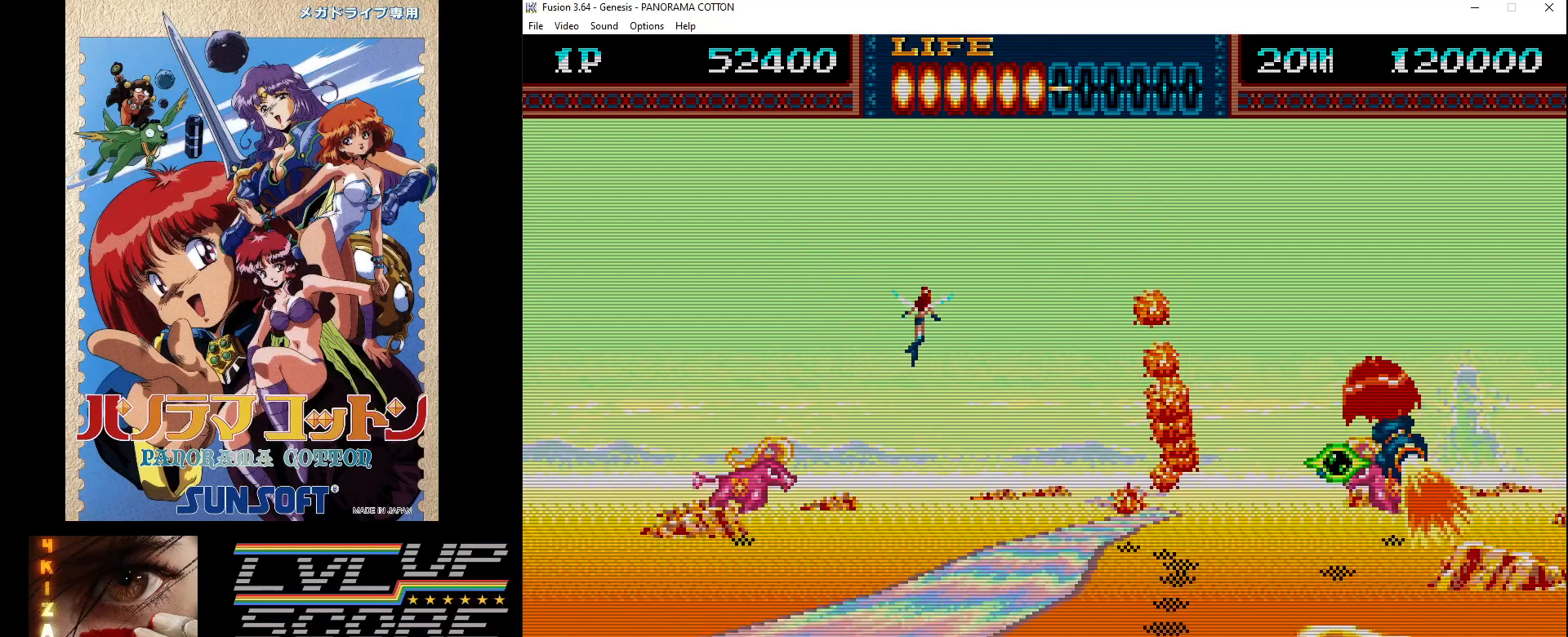
{"buttons": ["B", "DPAD_LEFT"], "events": [[117, "B", "down"], [167, "B", "up"], [250, "DPAD_LEFT", "up"], [267, "B", "down"], [350, "DPAD_LEFT", "down"], [367, "B", "up"], [433, "B", "down"]]}
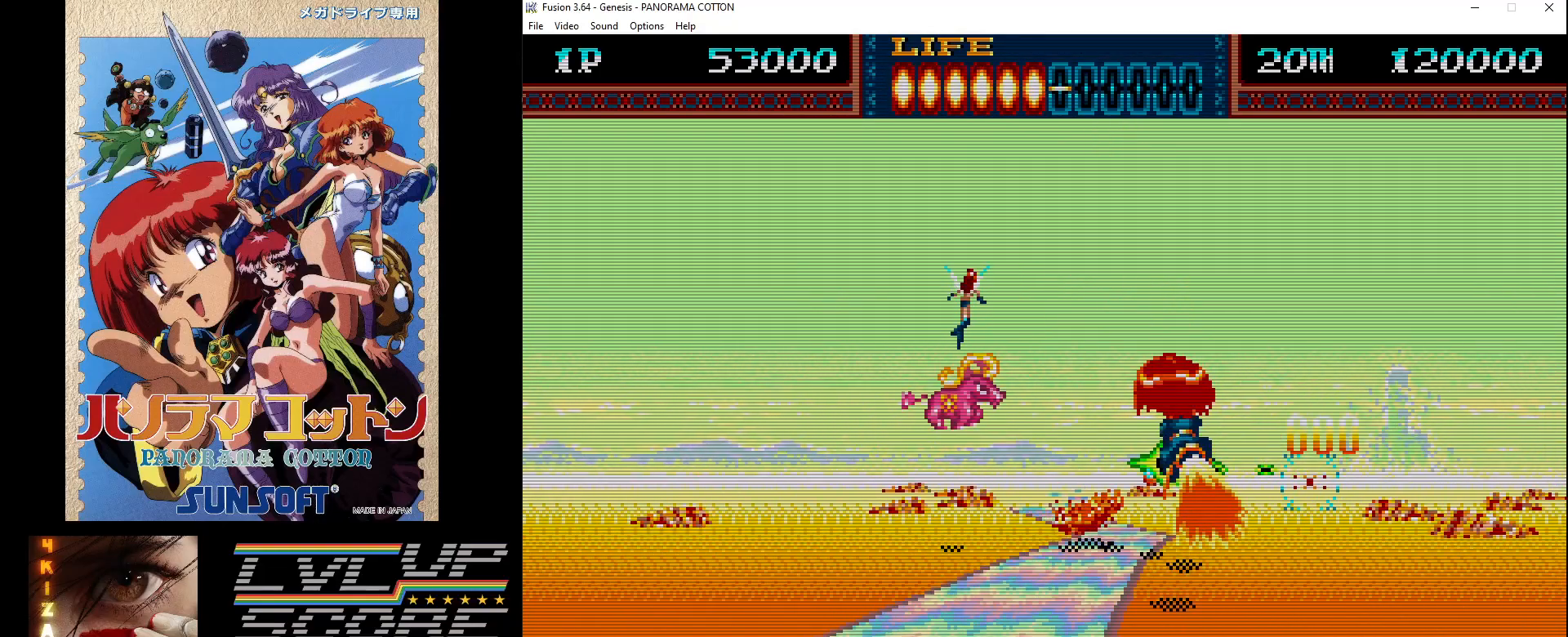
{"buttons": ["B", "DPAD_DOWN", "DPAD_RIGHT"]}
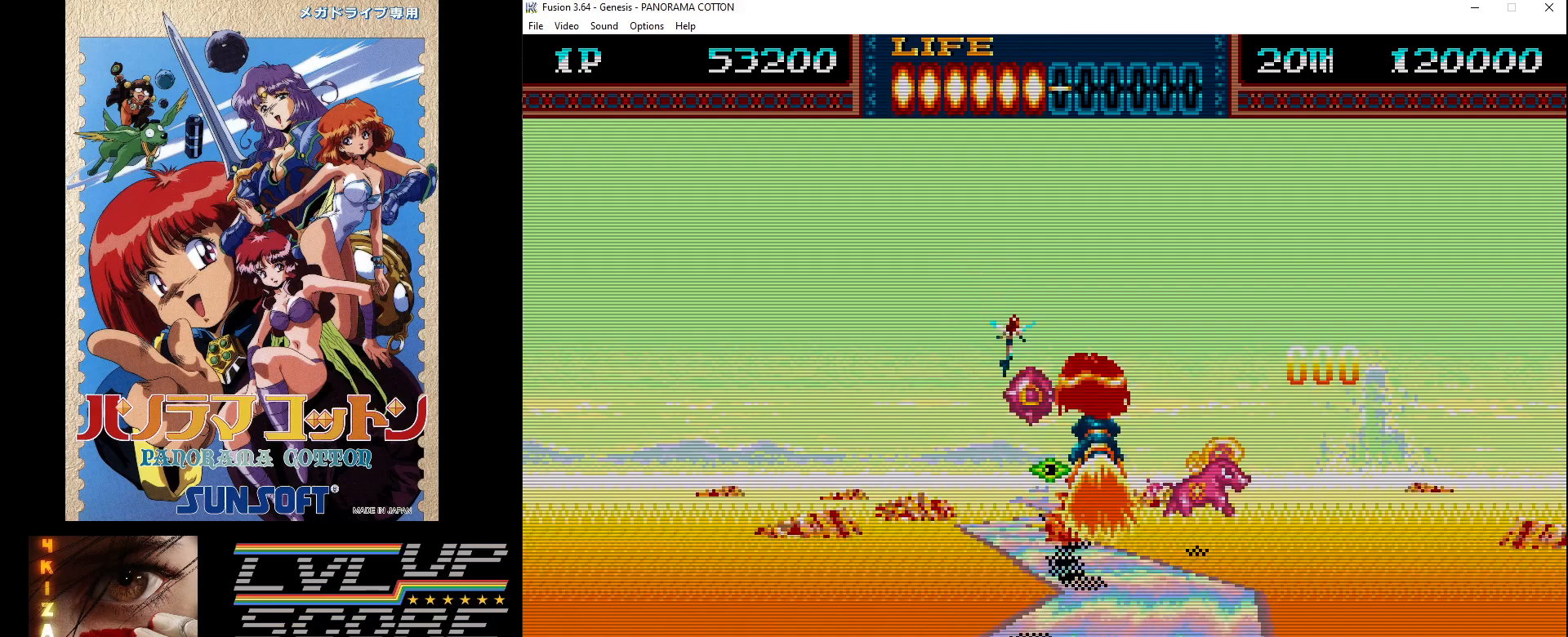
{"buttons": ["B", "DPAD_UP", "DPAD_RIGHT"], "events": [[50, "B", "up"], [100, "DPAD_DOWN", "up"], [133, "B", "down"], [200, "B", "up"], [300, "B", "down"], [400, "B", "up"], [417, "DPAD_UP", "down"], [467, "B", "down"]]}
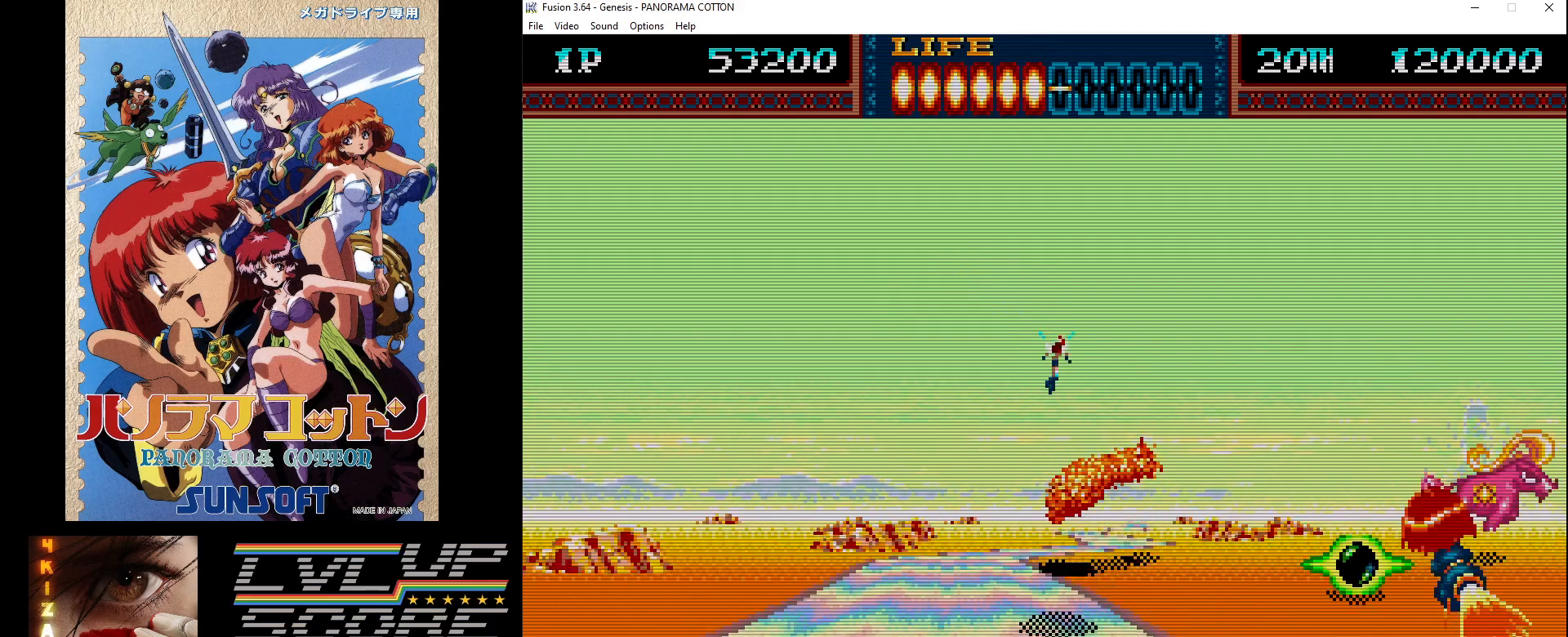
{"buttons": ["B"], "events": [[50, "DPAD_UP", "up"], [67, "B", "up"], [100, "B", "down"], [117, "DPAD_RIGHT", "up"], [167, "DPAD_LEFT", "down"], [217, "B", "up"], [317, "B", "down"], [350, "DPAD_LEFT", "up"], [383, "B", "up"], [483, "B", "down"]]}
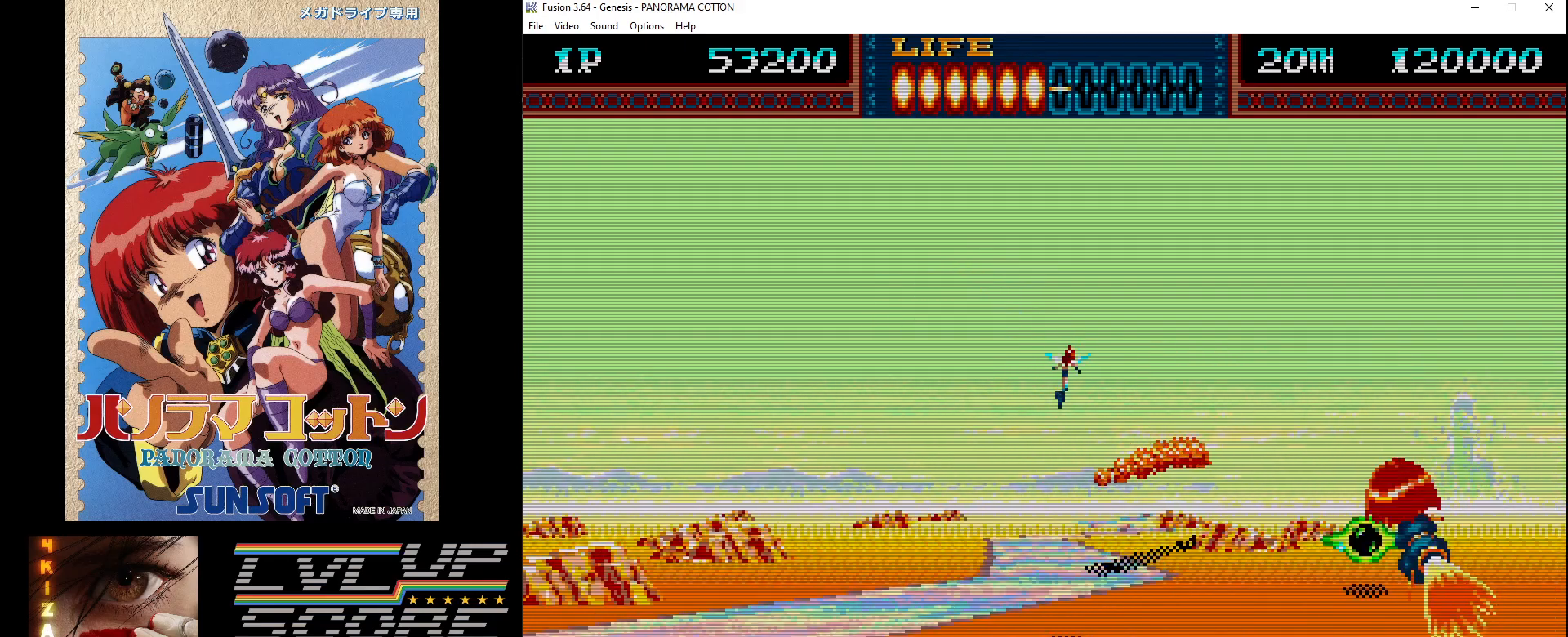
{"buttons": ["B"], "events": [[33, "DPAD_LEFT", "down"], [50, "B", "up"], [67, "DPAD_UP", "down"], [150, "B", "down"], [150, "DPAD_LEFT", "up"], [150, "DPAD_UP", "up"], [233, "B", "up"], [300, "B", "down"], [333, "DPAD_UP", "down"], [383, "B", "up"], [400, "DPAD_UP", "up"], [483, "B", "down"]]}
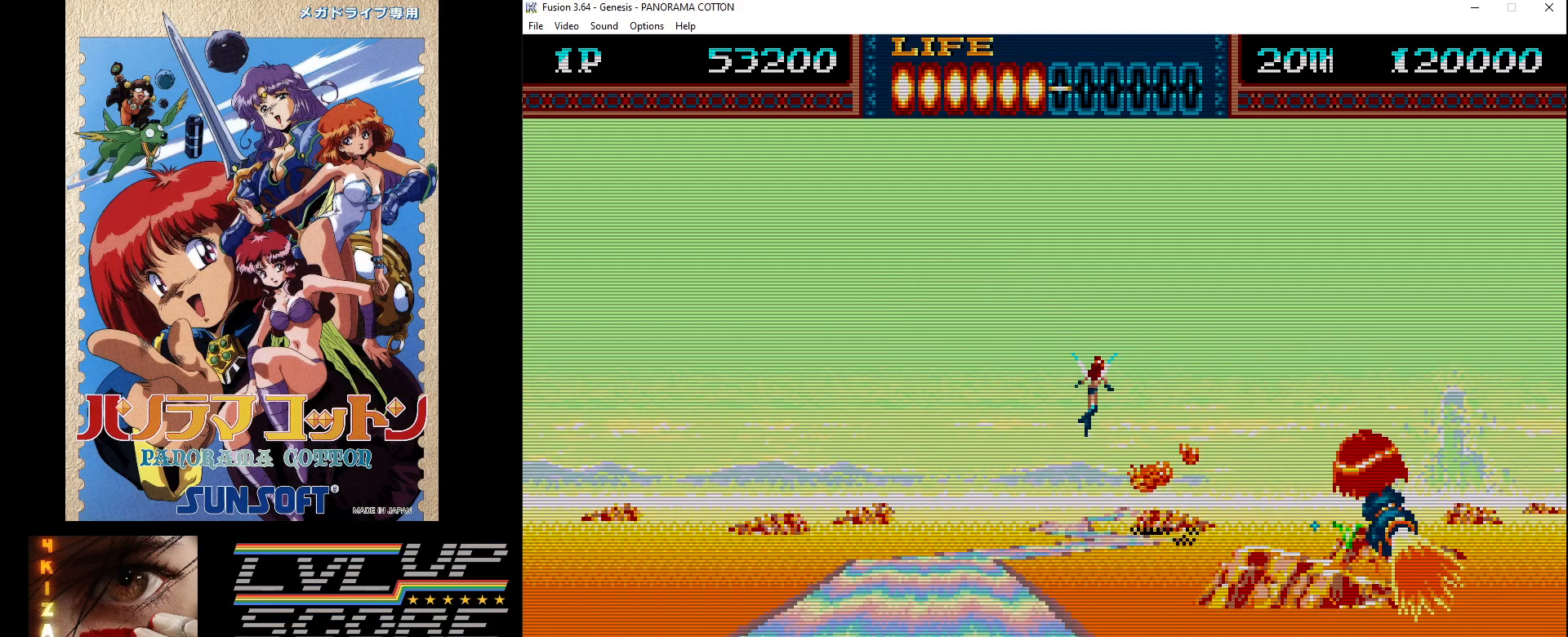
{"buttons": [], "events": [[67, "B", "up"], [183, "B", "down"], [267, "B", "up"], [283, "DPAD_UP", "down"], [333, "DPAD_UP", "up"], [350, "B", "down"], [450, "B", "up"]]}
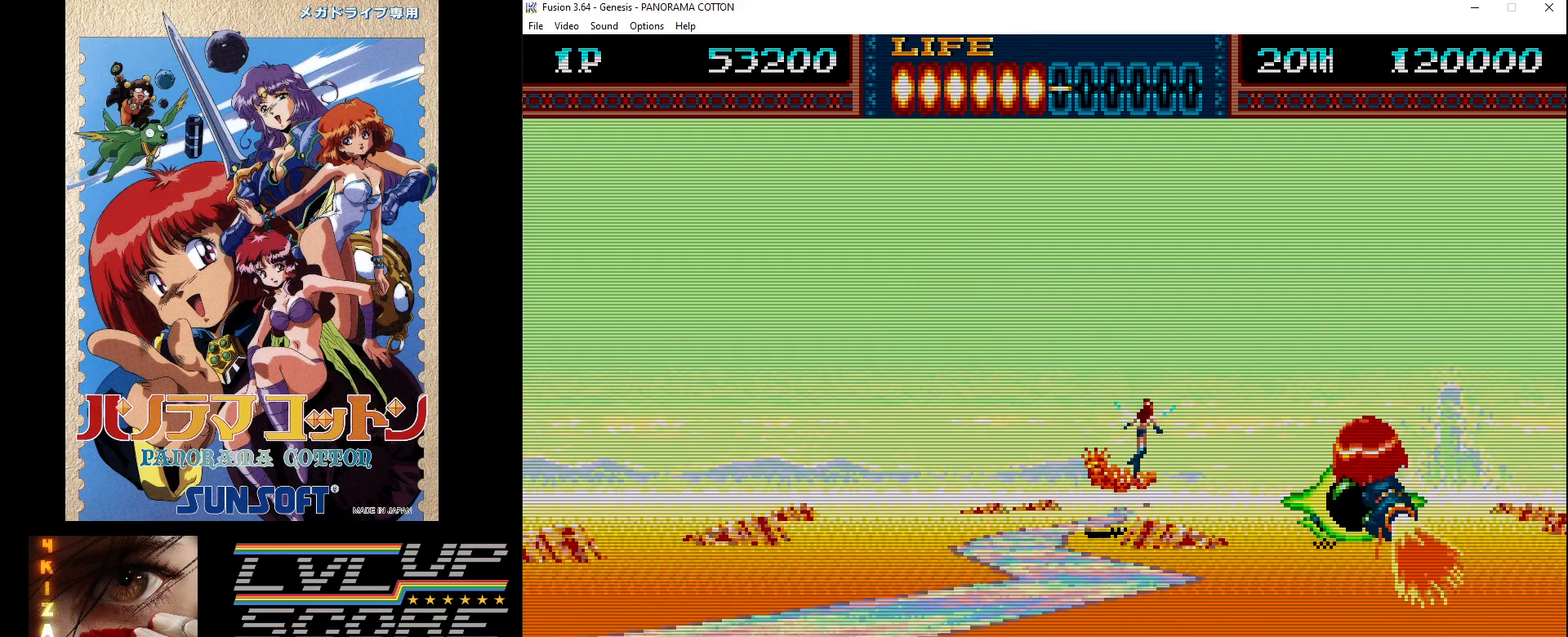
{"buttons": [], "events": [[17, "DPAD_LEFT", "down"], [17, "DPAD_UP", "down"], [50, "B", "down"], [133, "B", "up"], [133, "DPAD_LEFT", "up"], [133, "DPAD_UP", "up"], [233, "B", "down"], [300, "B", "up"], [317, "DPAD_LEFT", "down"], [433, "B", "down"], [483, "B", "up"], [483, "DPAD_LEFT", "up"]]}
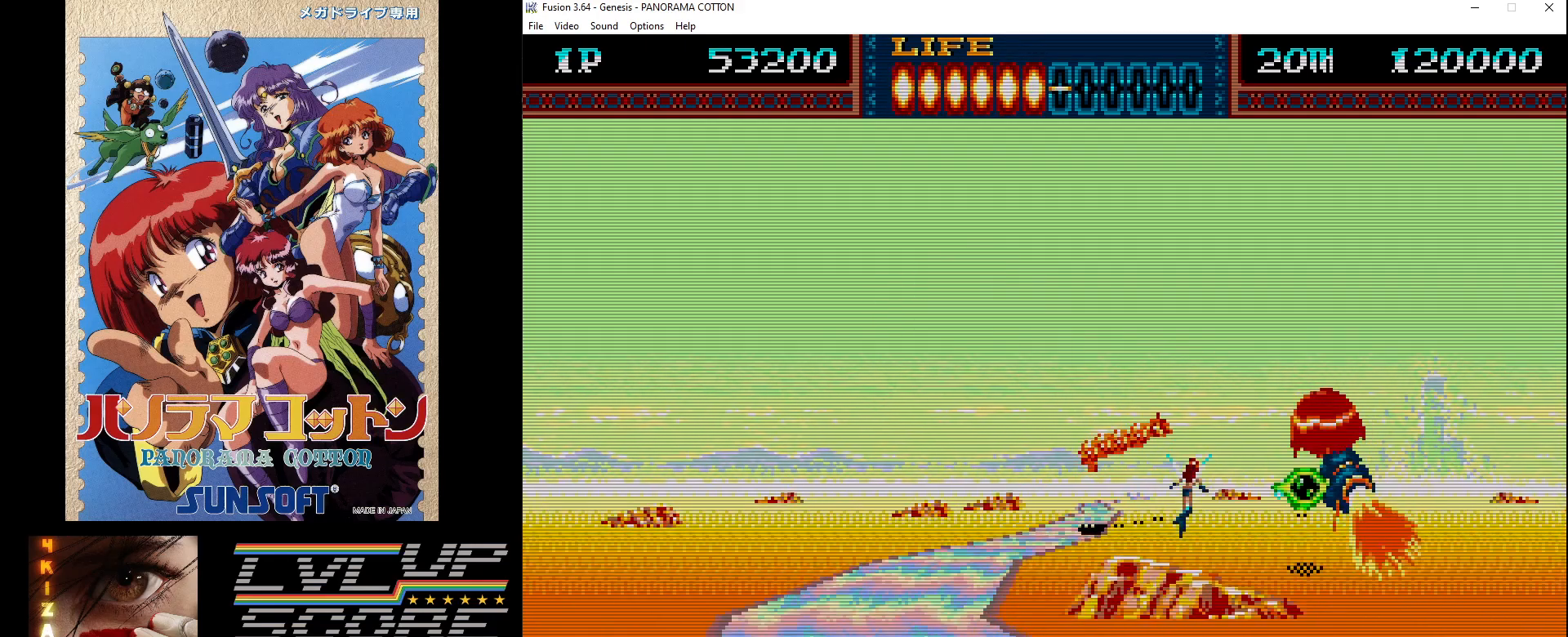
{"buttons": ["B", "DPAD_LEFT"], "events": [[183, "DPAD_LEFT", "down"], [267, "B", "down"], [317, "DPAD_LEFT", "up"], [350, "B", "up"], [467, "B", "down"], [500, "DPAD_LEFT", "down"]]}
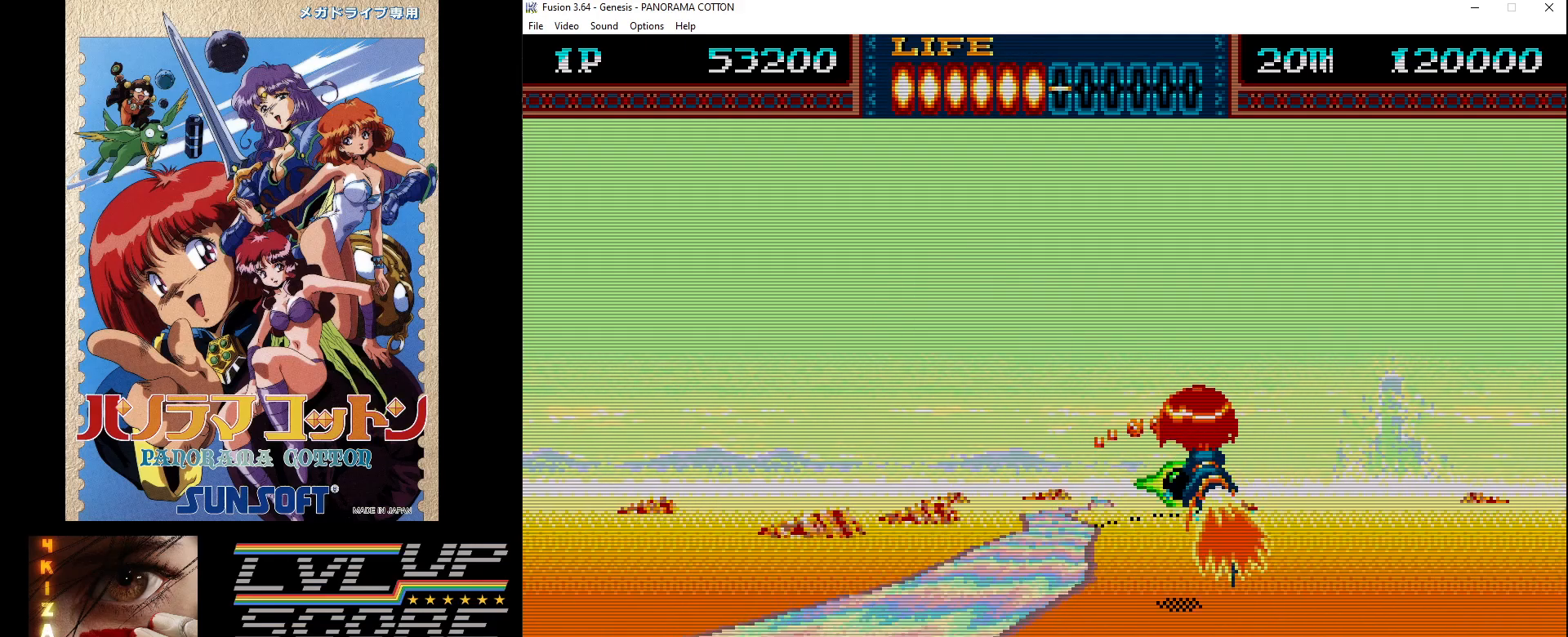
{"buttons": ["B", "DPAD_DOWN"], "events": [[33, "B", "up"], [133, "B", "down"], [183, "DPAD_LEFT", "up"], [217, "B", "up"], [333, "B", "down"], [350, "DPAD_LEFT", "down"], [383, "B", "up"], [483, "B", "down"], [483, "DPAD_DOWN", "down"], [500, "DPAD_LEFT", "up"]]}
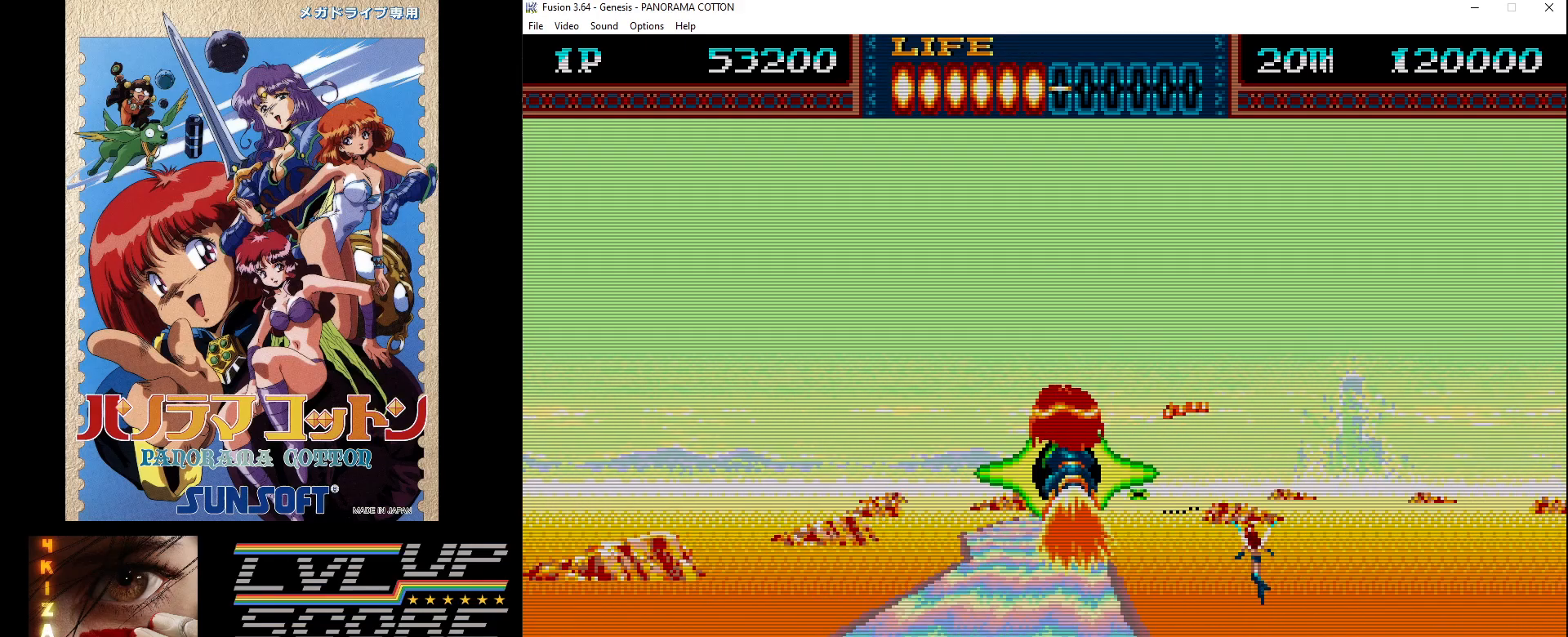
{"buttons": ["B"], "events": [[67, "B", "up"], [150, "B", "down"], [233, "DPAD_DOWN", "up"], [383, "B", "up"], [483, "B", "down"]]}
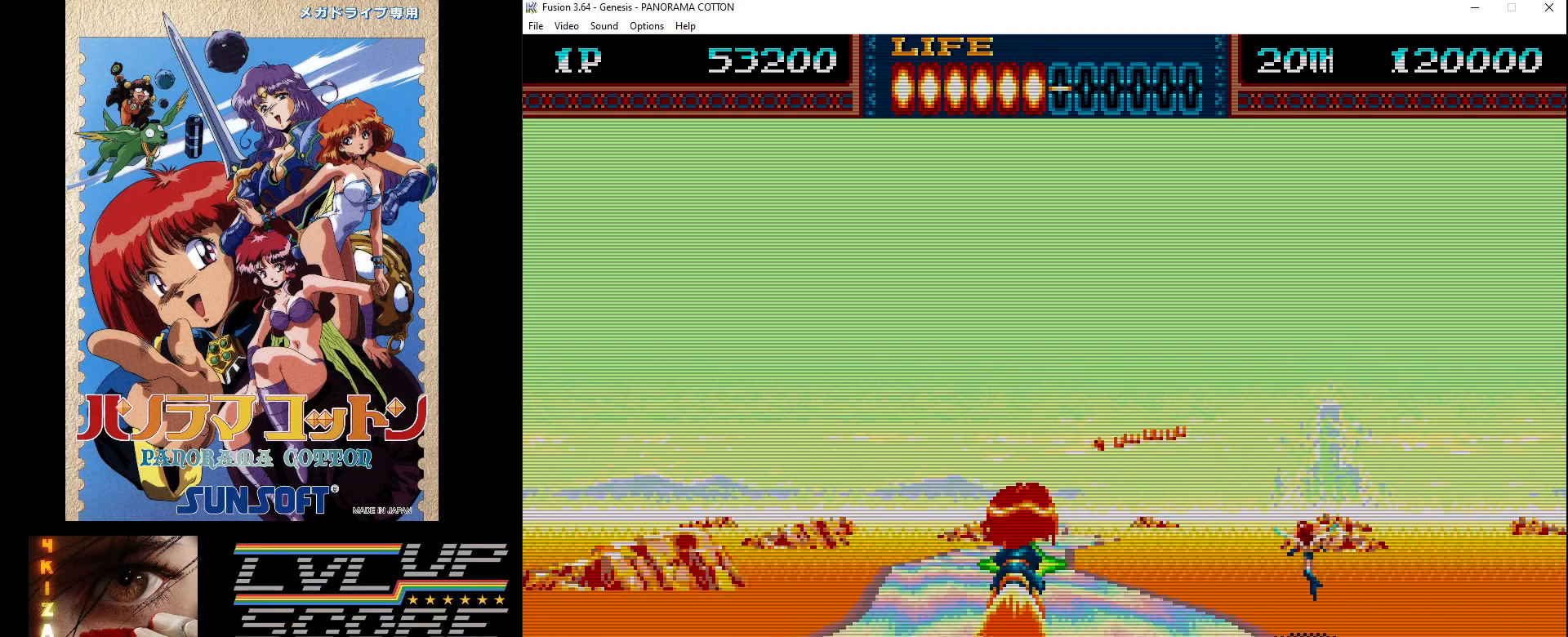
{"buttons": ["B"], "events": [[67, "B", "up"], [167, "B", "down"], [217, "B", "up"], [317, "B", "down"], [383, "B", "up"], [500, "B", "down"]]}